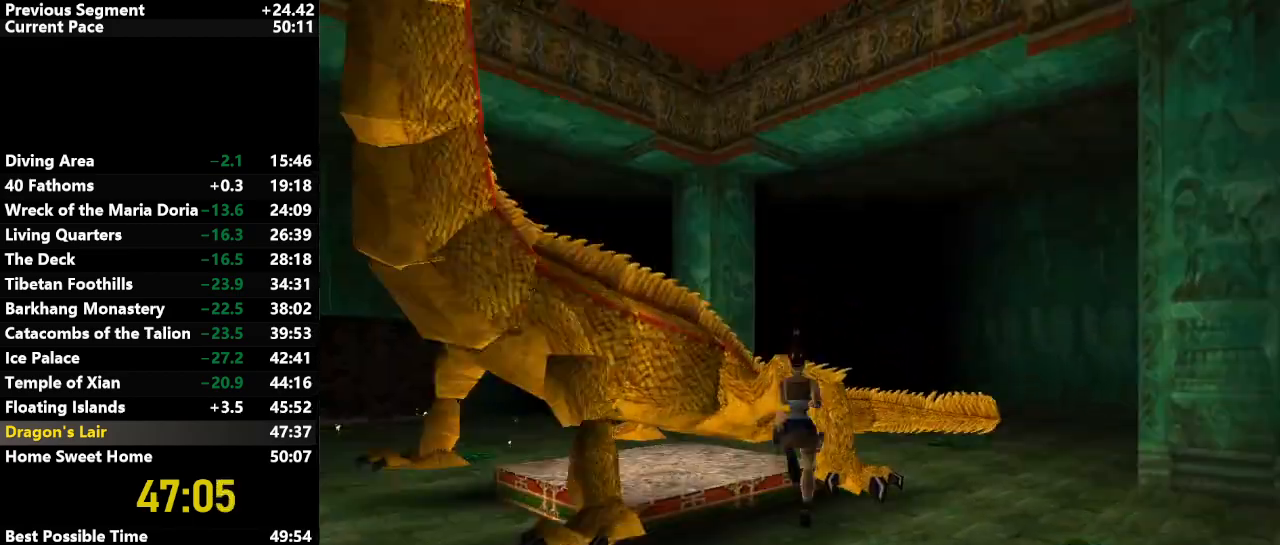
Gameplay with keyboard; each line is a JSON object with the keys held at the frame after it. "events" lists presses ("down") and releases ("up") of "action", "down", "draw", "escape", "f5", "f6", "flare", "jump", "l_med", "left", "look", "lstep", "right", "roll", "rstep", "s_med", "up" and "walk" between this image and that frame as [ms after this image, input, new state], when the widget could be followed in between. No other keys are recorded. Mouse input is not recorded. Key names are as the overlay labels them; some are game actions (e.g. jump) rather than physical keys.
{"keys": ["left", "up"], "events": [[33, "left", "down"]]}
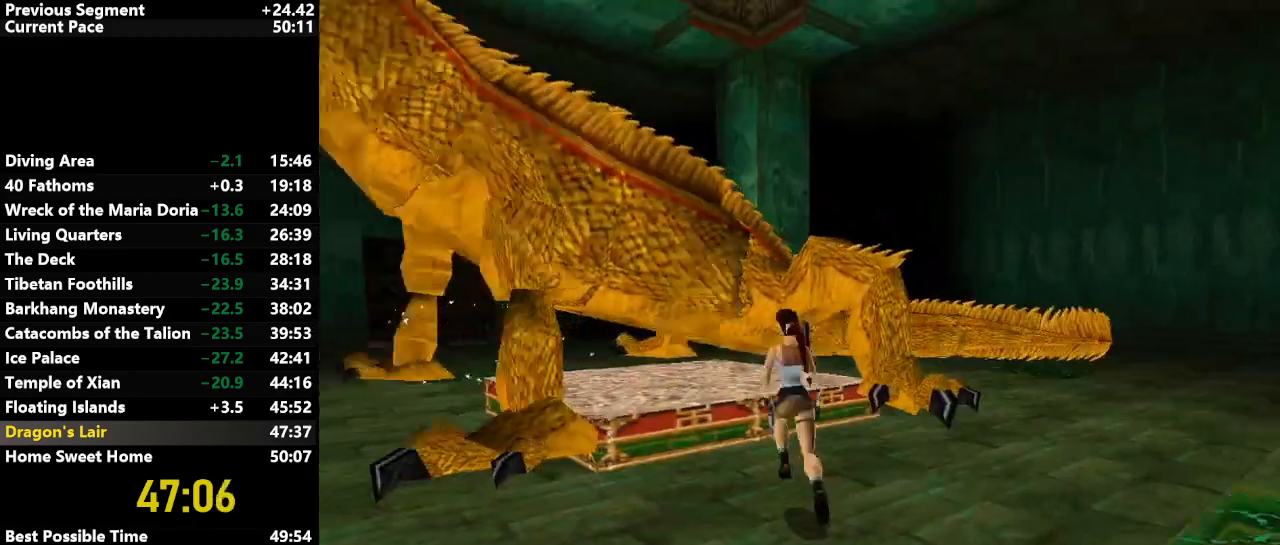
{"keys": ["left", "up"], "events": [[233, "left", "up"], [450, "left", "down"]]}
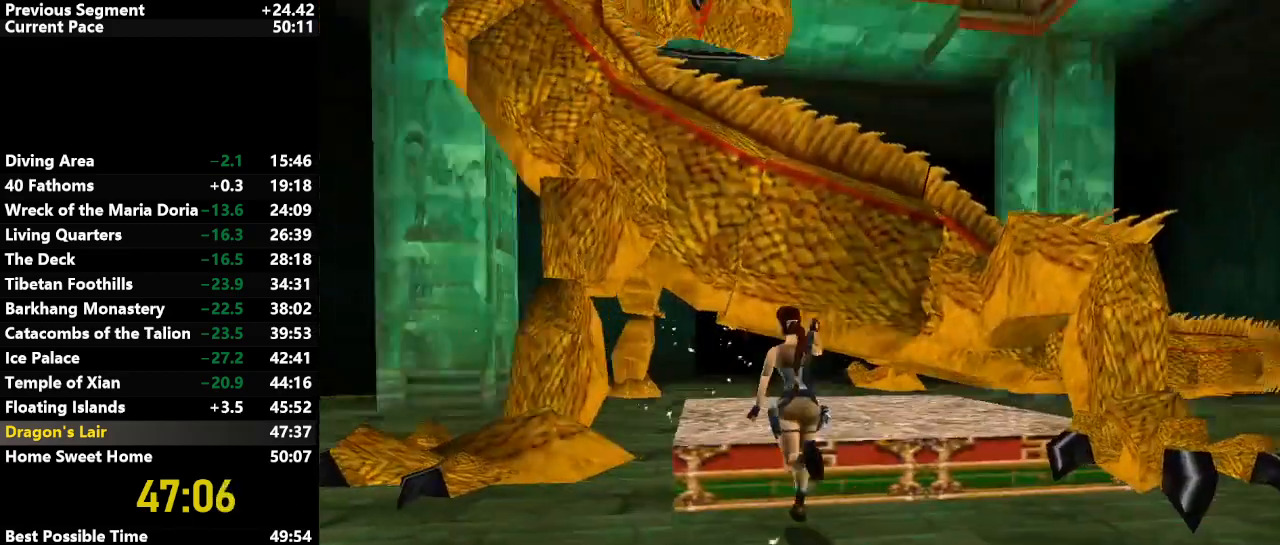
{"keys": ["right", "up"], "events": [[100, "left", "up"], [383, "right", "down"]]}
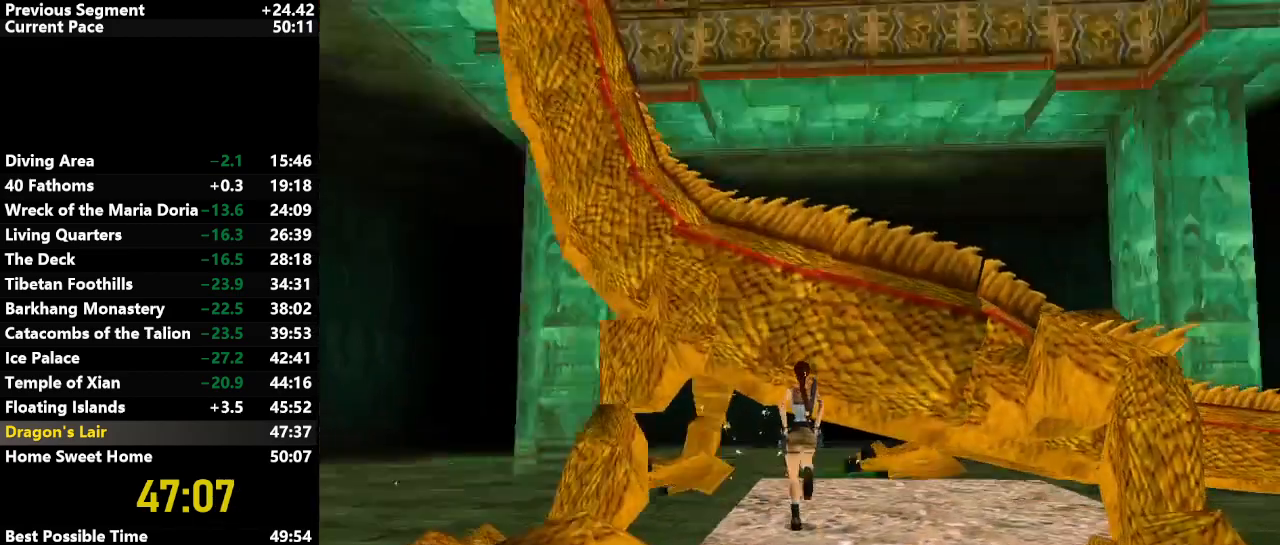
{"keys": ["action", "up"], "events": [[17, "right", "up"], [300, "action", "down"]]}
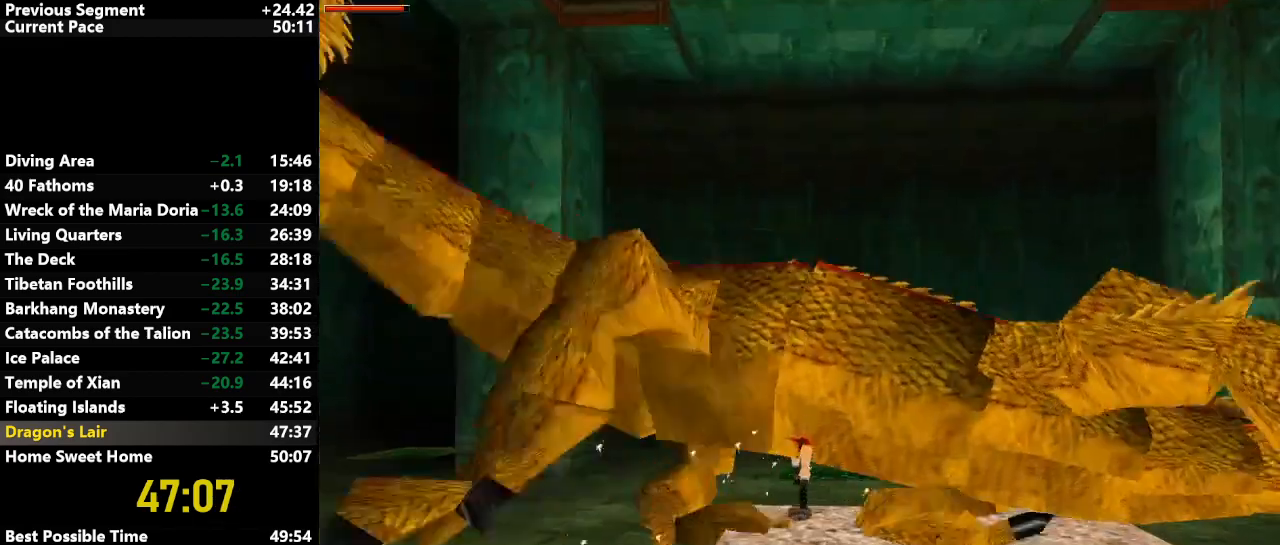
{"keys": ["action", "left", "up"], "events": [[417, "left", "down"]]}
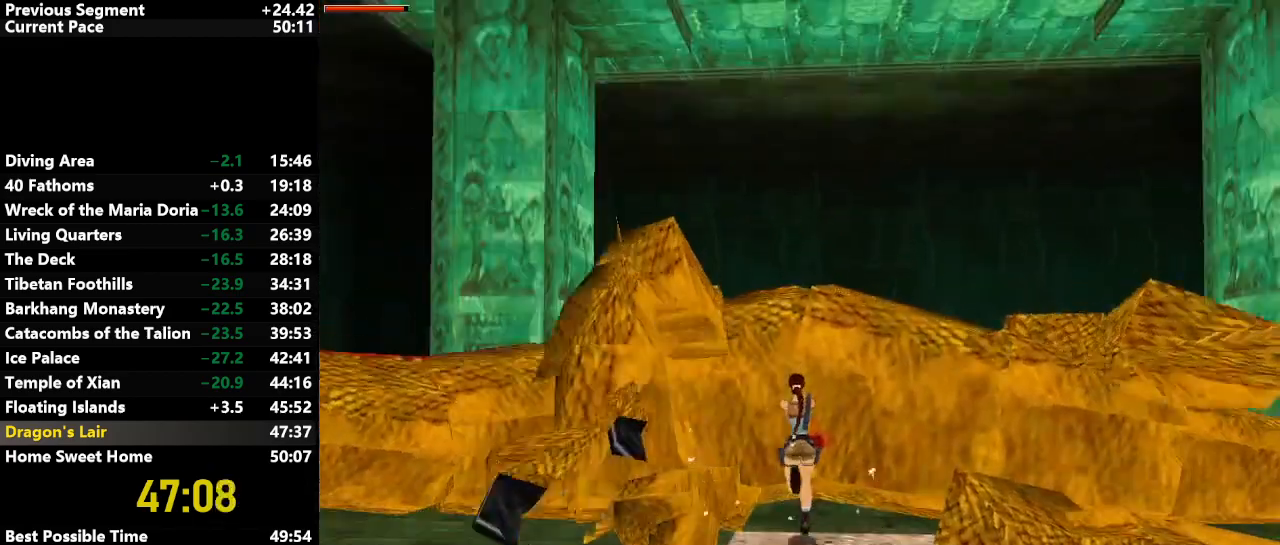
{"keys": ["action", "right", "up"], "events": [[100, "left", "up"], [100, "right", "down"]]}
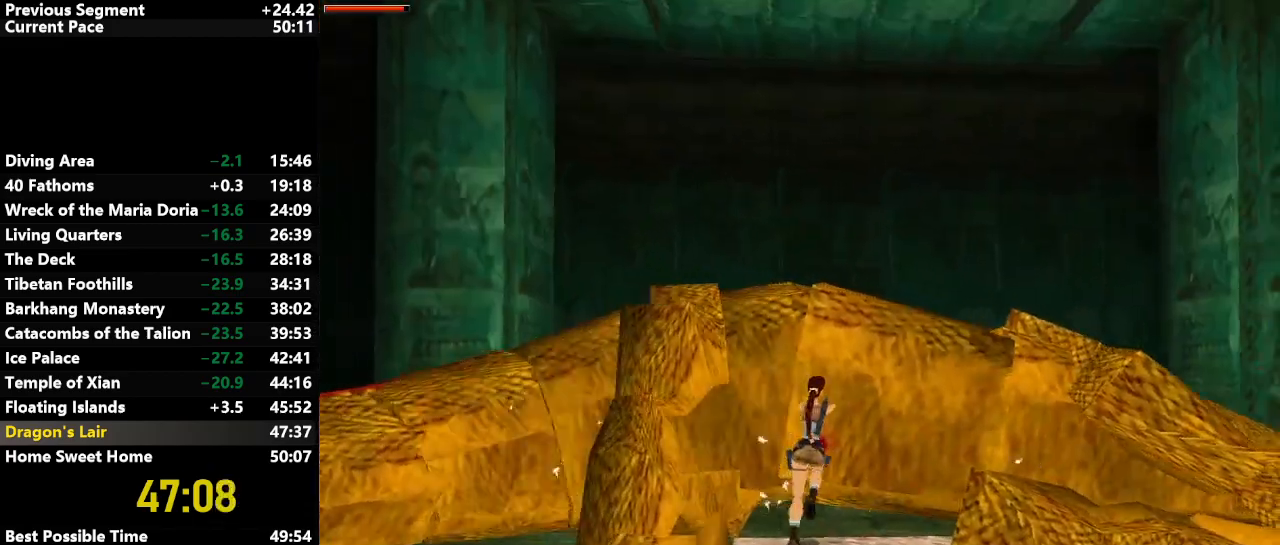
{"keys": ["action", "left", "up"], "events": [[67, "left", "down"], [67, "right", "up"]]}
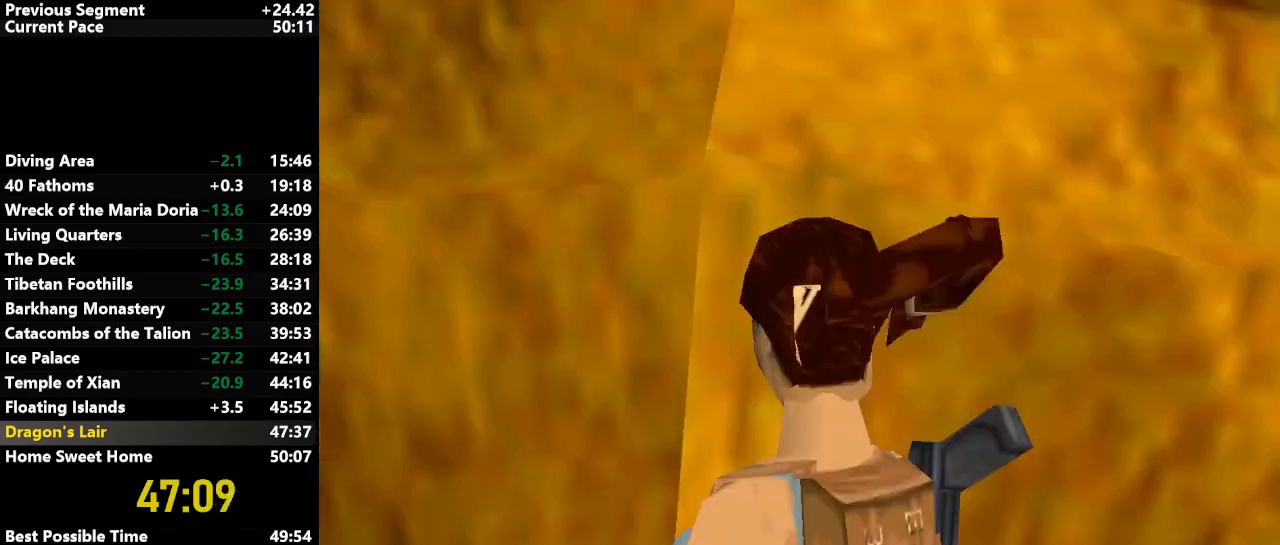
{"keys": [], "events": [[50, "left", "up"], [83, "right", "down"], [267, "right", "up"], [317, "up", "up"], [367, "action", "up"]]}
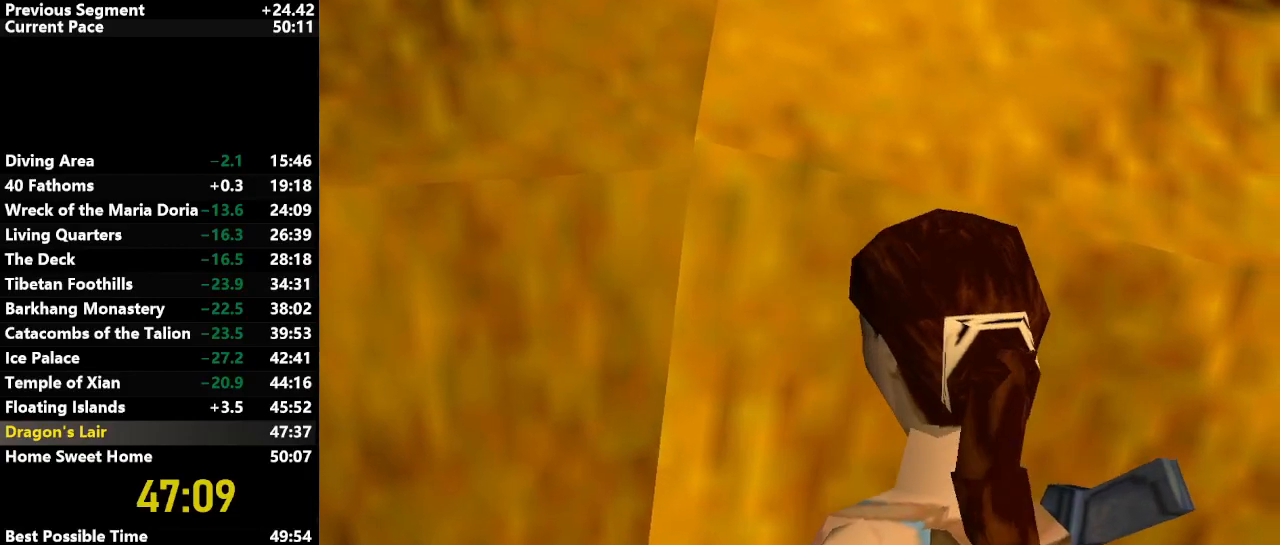
{"keys": [], "events": []}
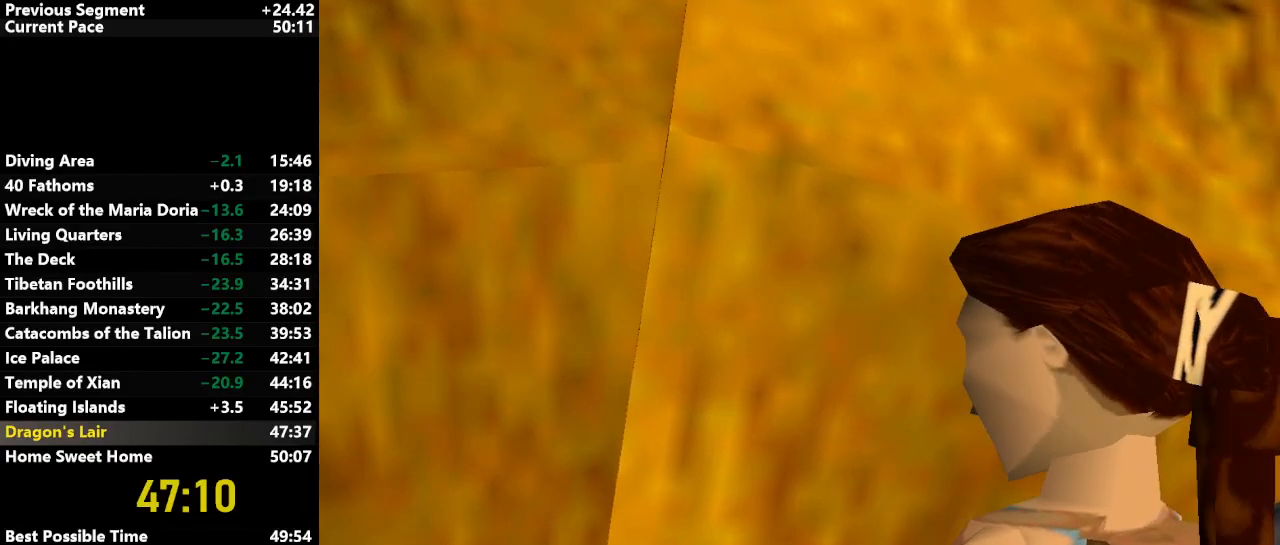
{"keys": [], "events": []}
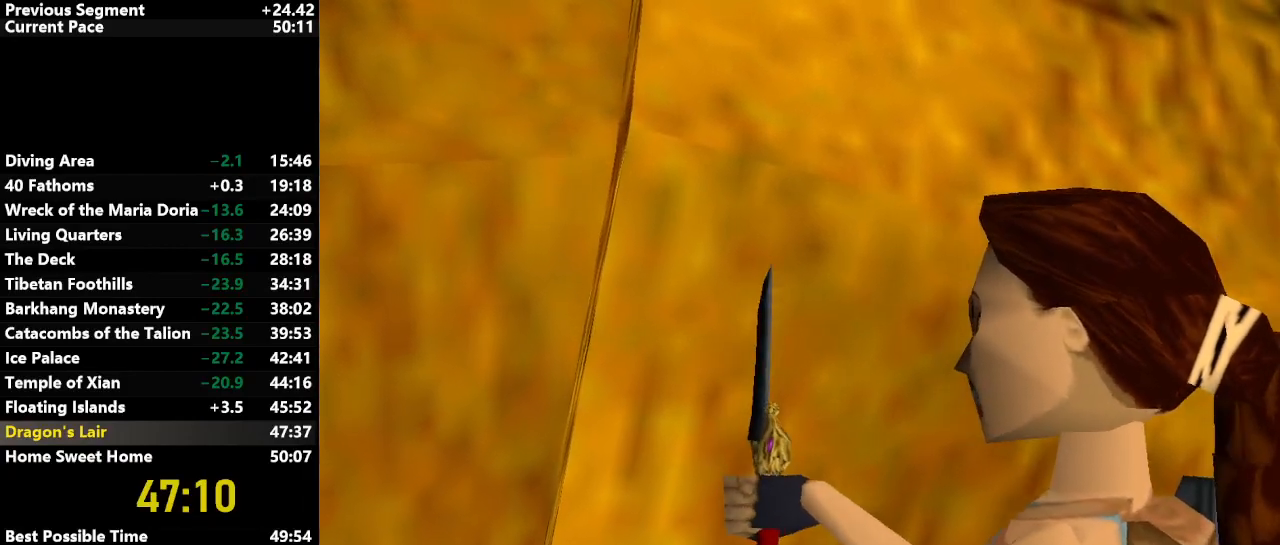
{"keys": [], "events": []}
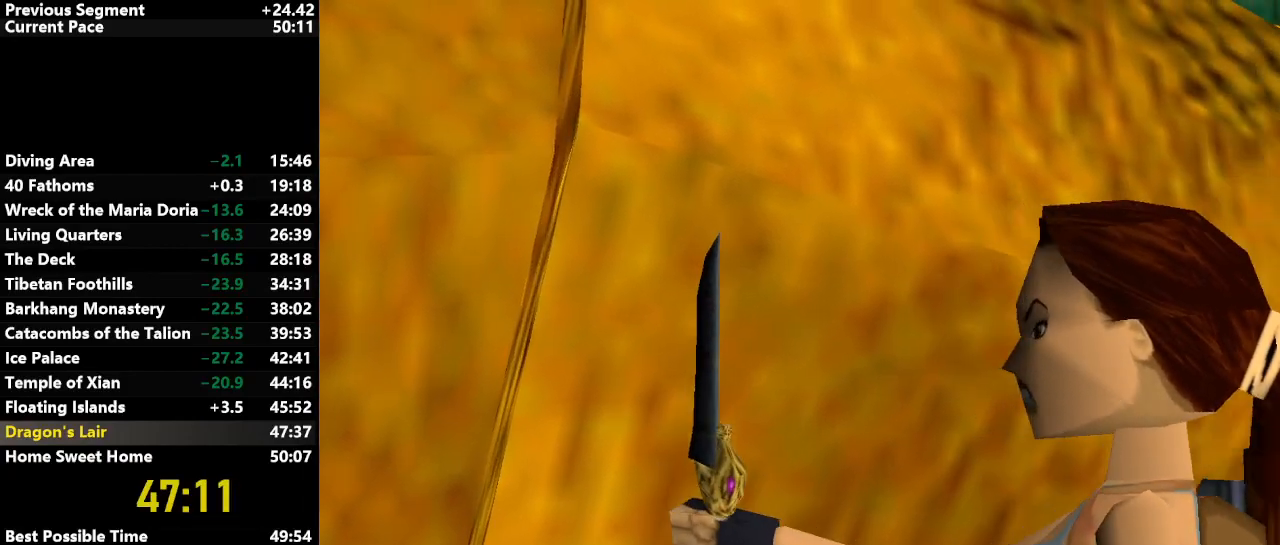
{"keys": ["jump", "up"], "events": [[383, "jump", "down"], [467, "up", "down"]]}
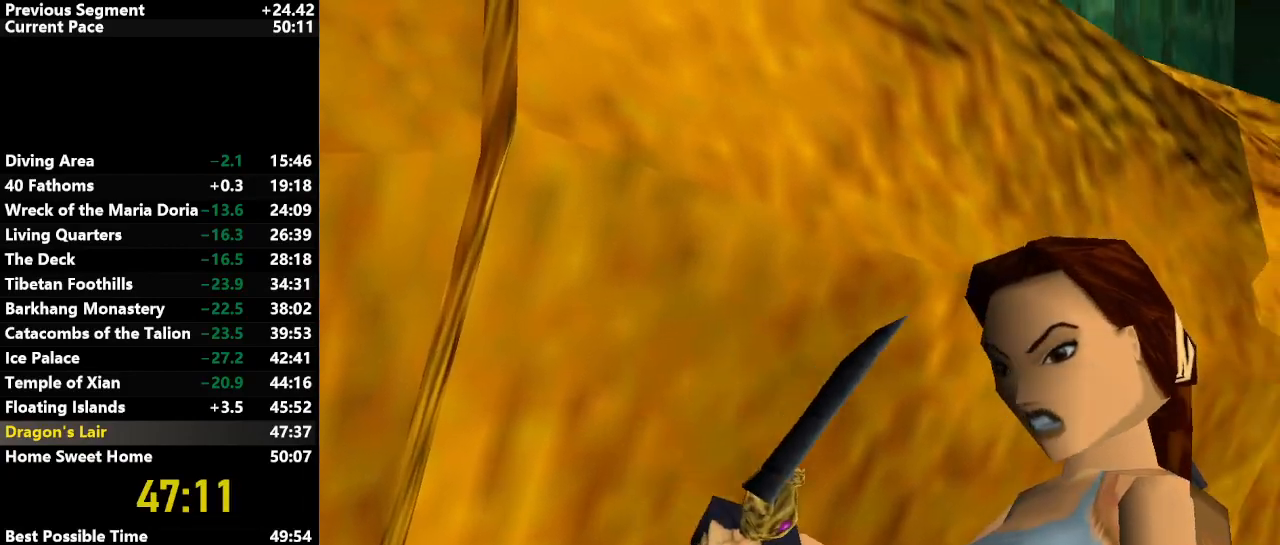
{"keys": ["jump", "up"], "events": []}
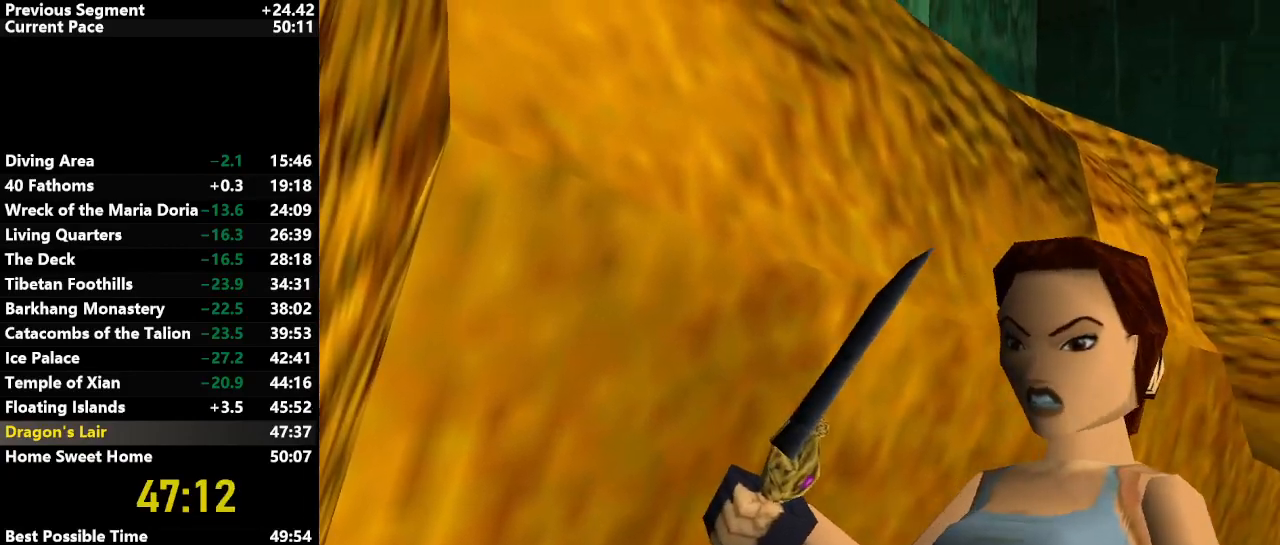
{"keys": ["jump", "up"], "events": []}
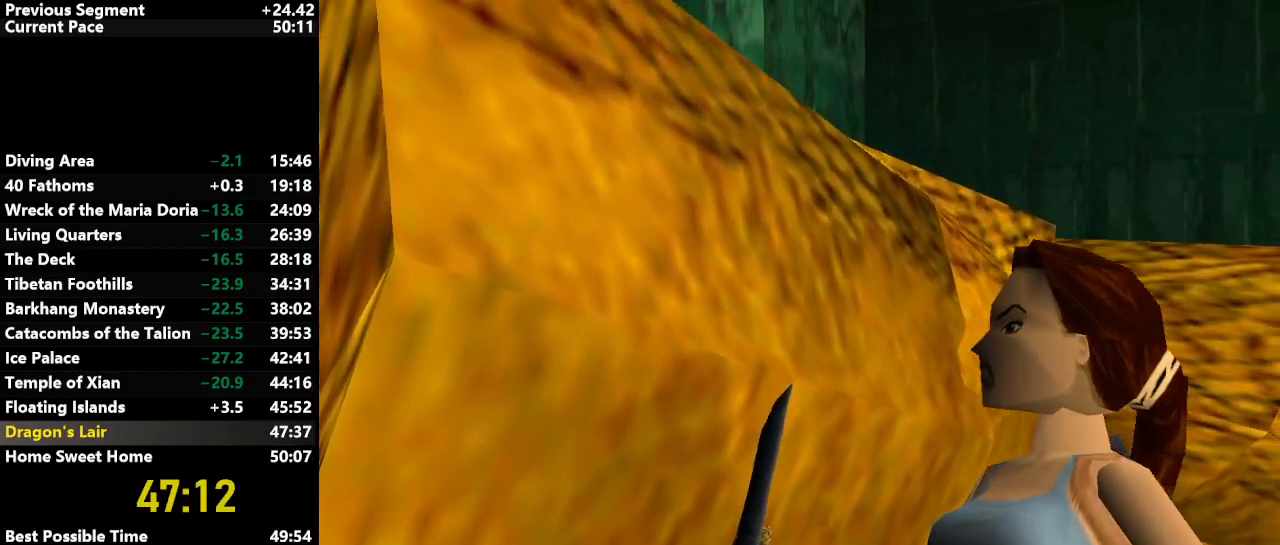
{"keys": ["jump", "up"], "events": []}
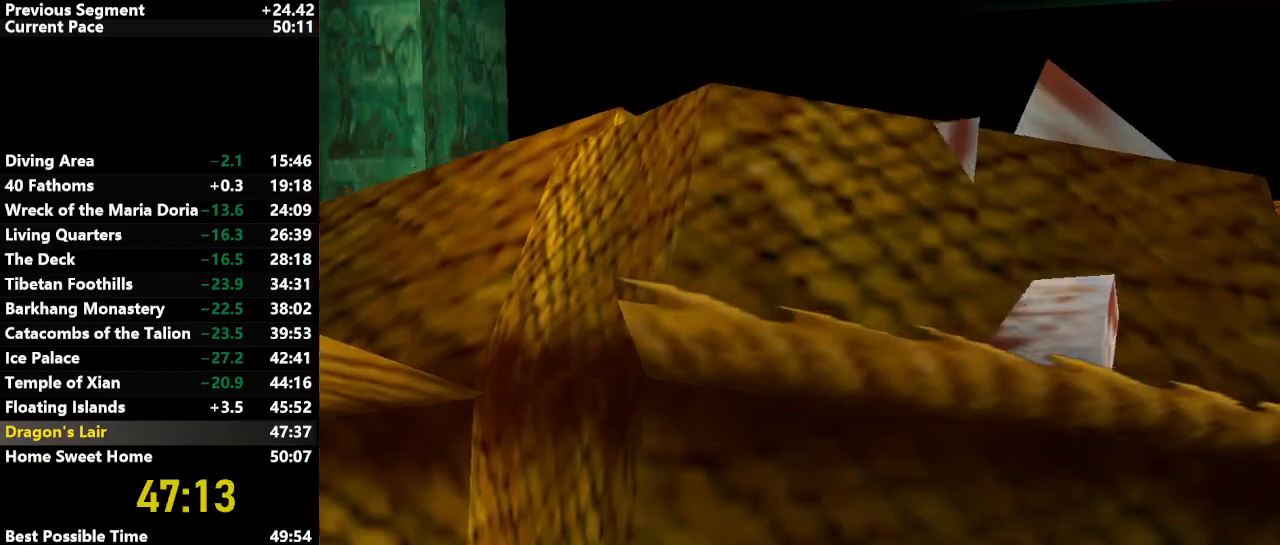
{"keys": ["jump", "up"], "events": []}
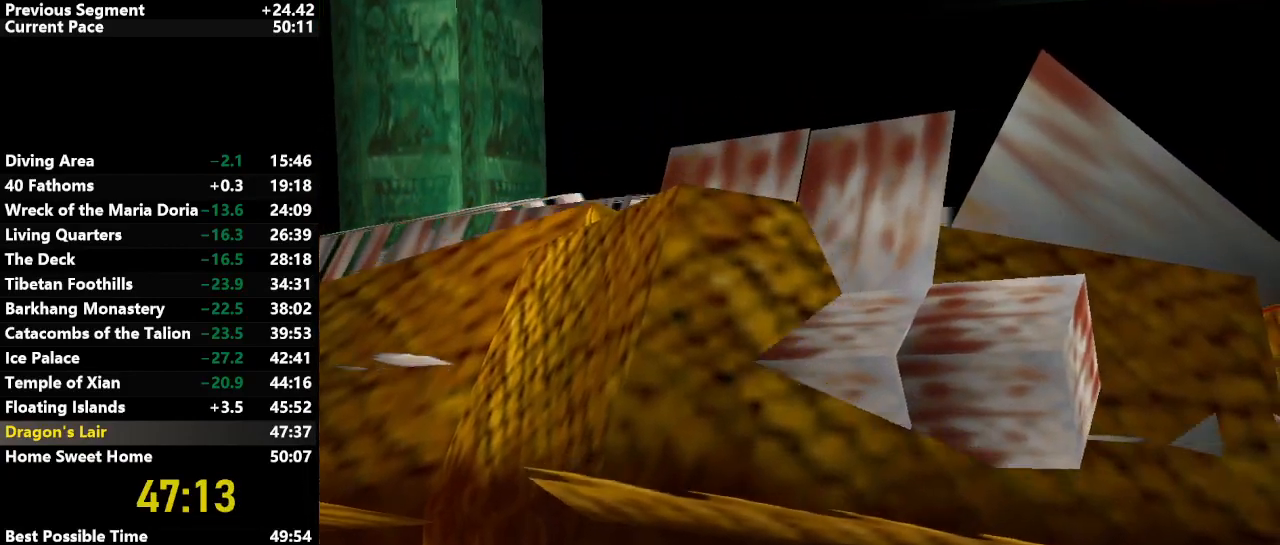
{"keys": ["jump", "up"], "events": []}
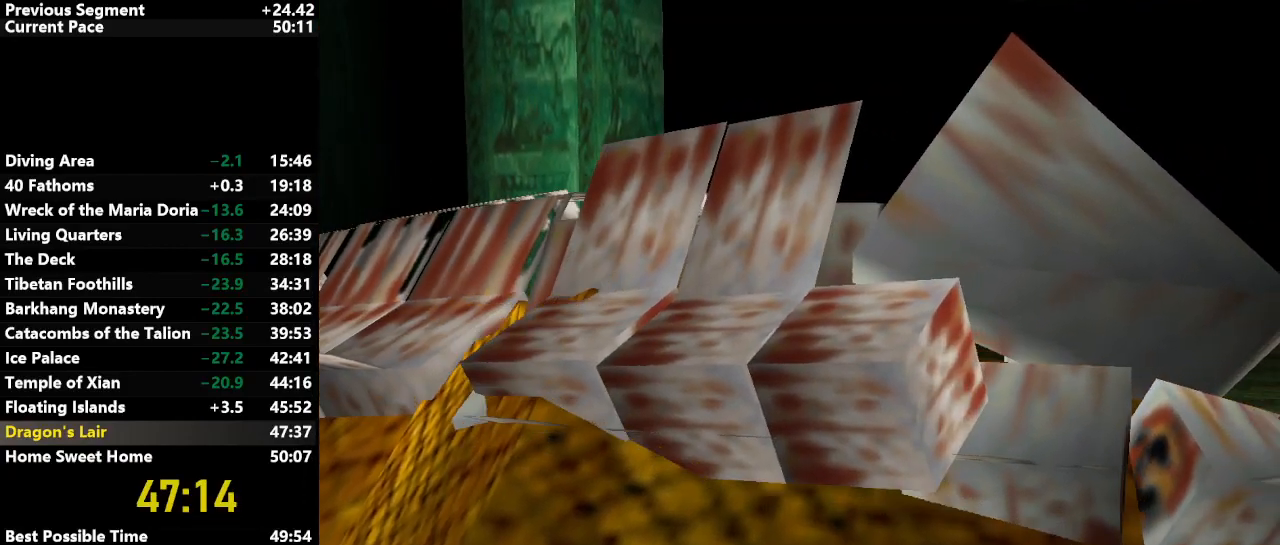
{"keys": ["jump", "up"], "events": []}
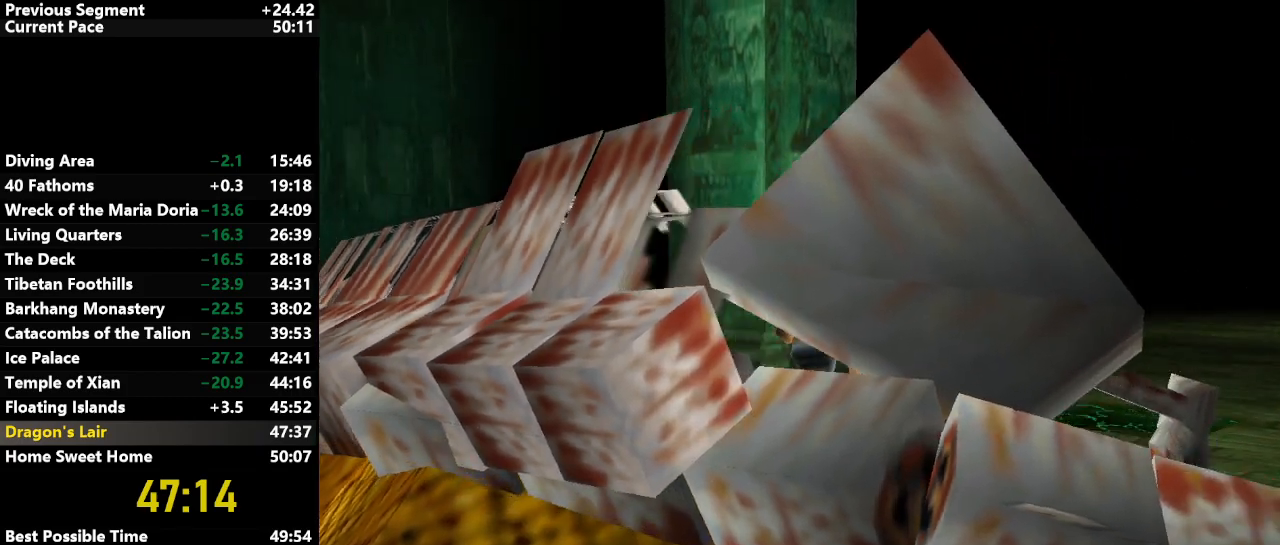
{"keys": ["jump", "up"], "events": []}
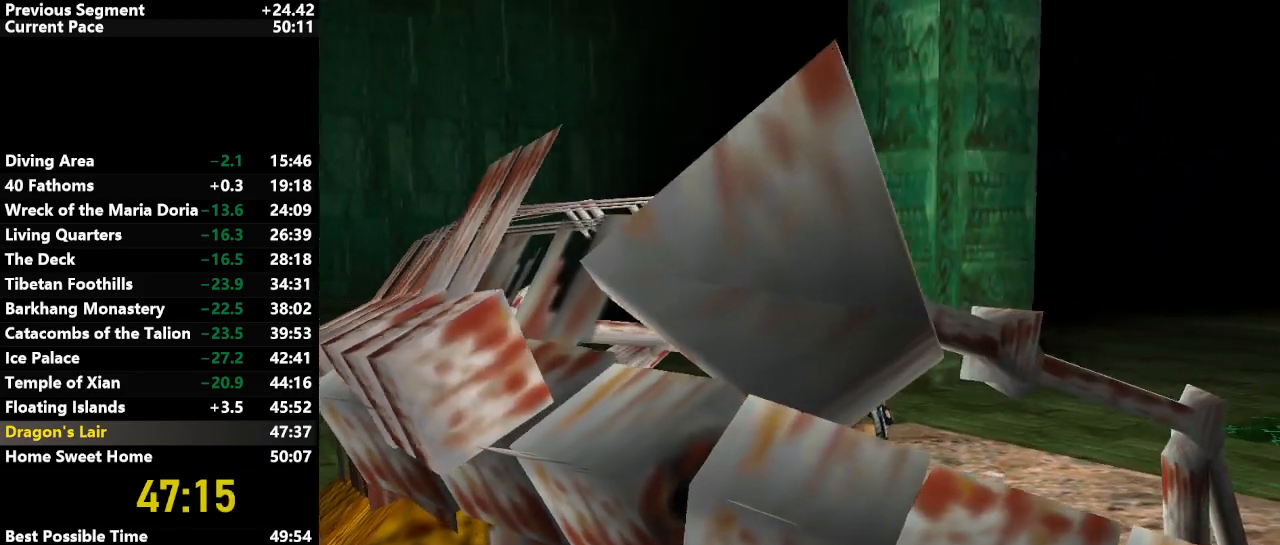
{"keys": ["jump", "up"], "events": []}
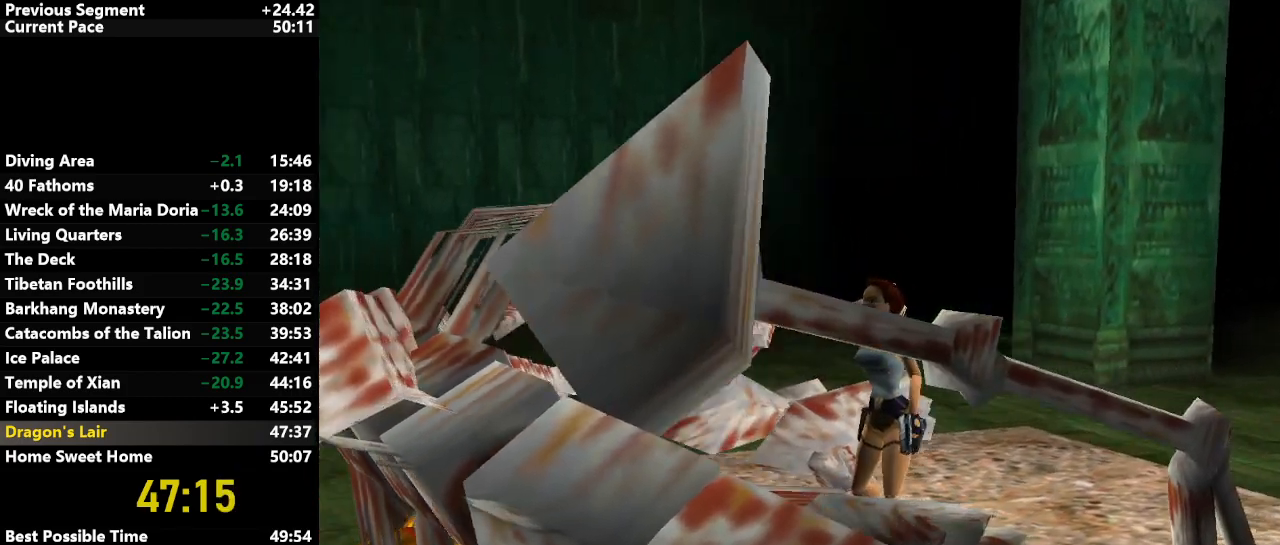
{"keys": ["jump", "up"], "events": []}
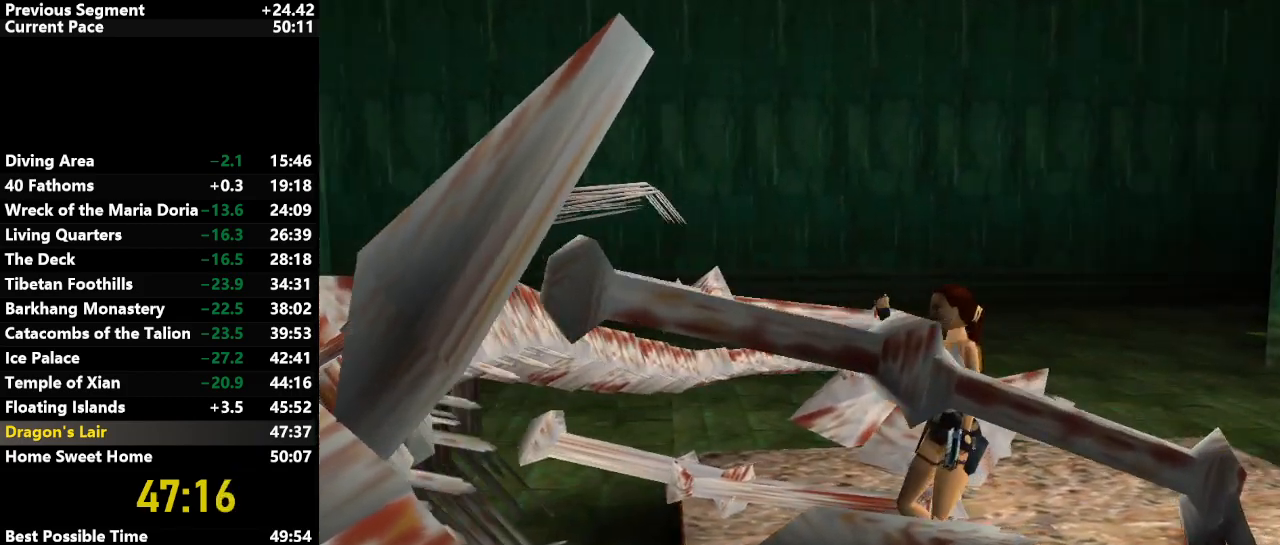
{"keys": ["jump", "up"], "events": []}
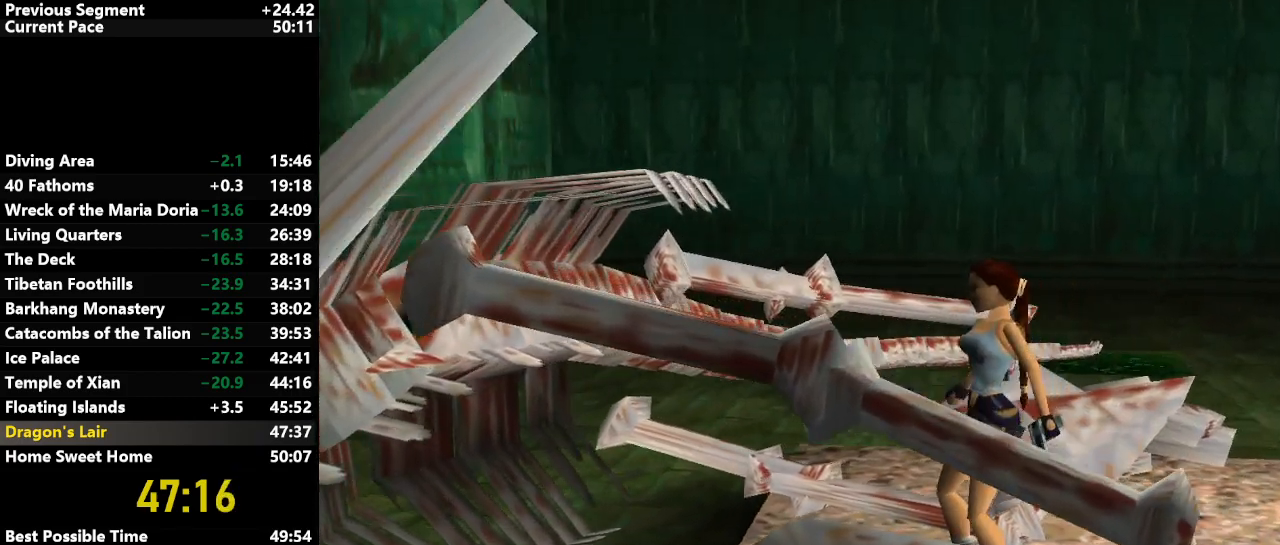
{"keys": ["jump", "up"], "events": []}
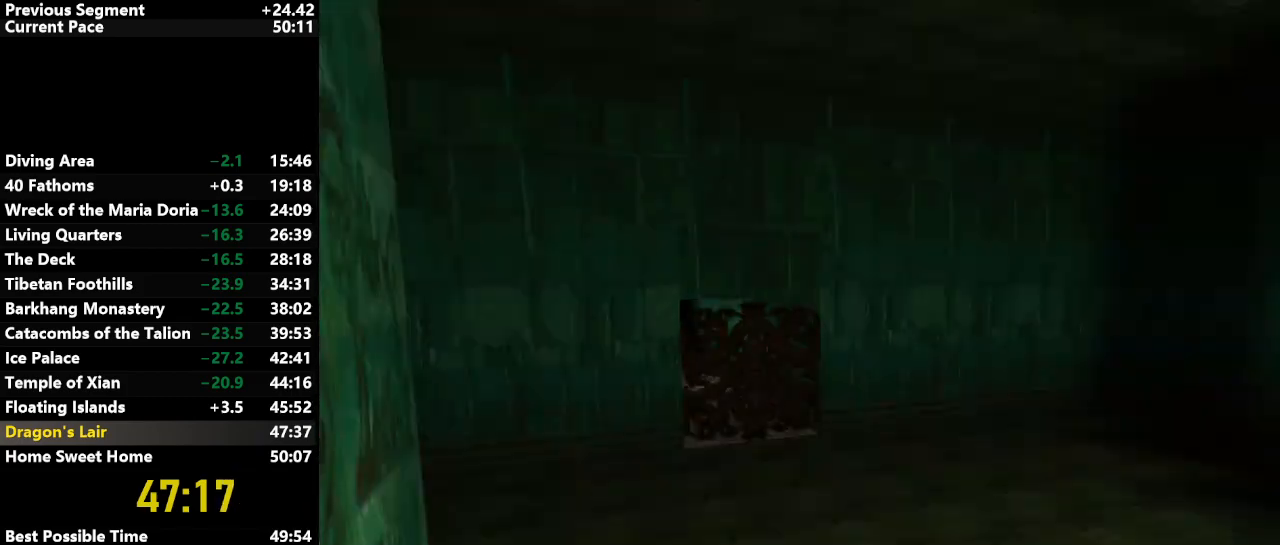
{"keys": ["jump", "up"], "events": []}
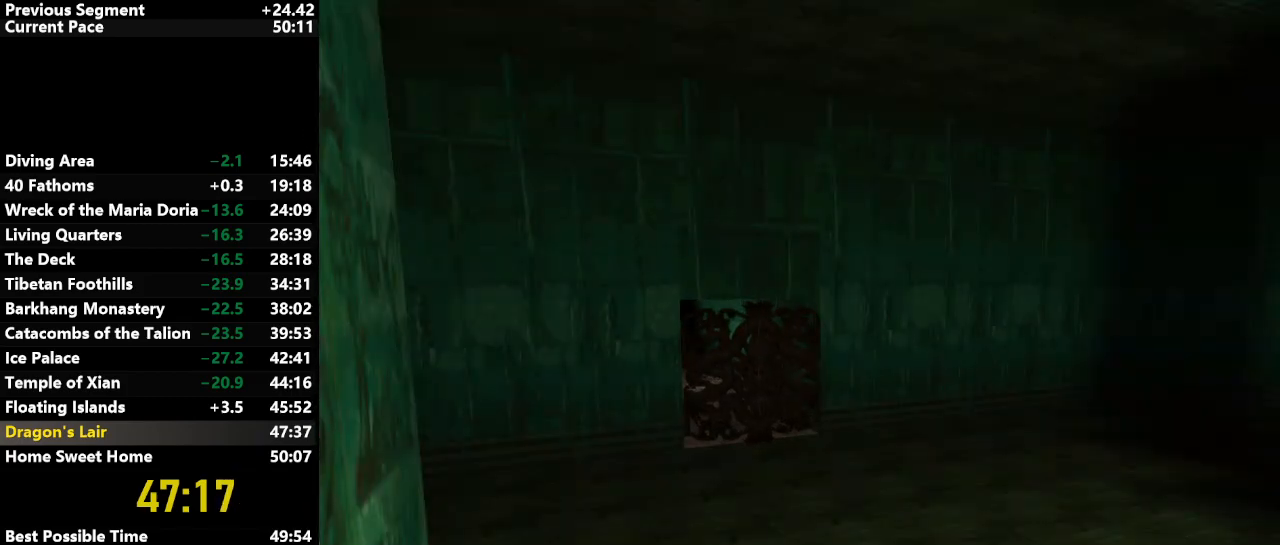
{"keys": ["jump", "up"], "events": []}
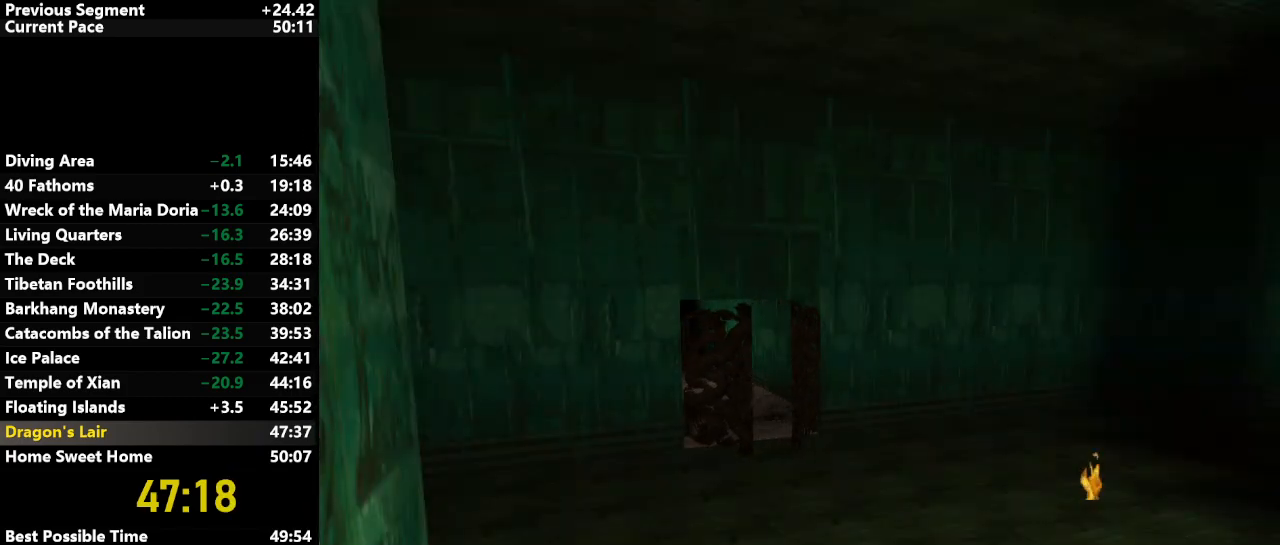
{"keys": ["jump", "up"], "events": []}
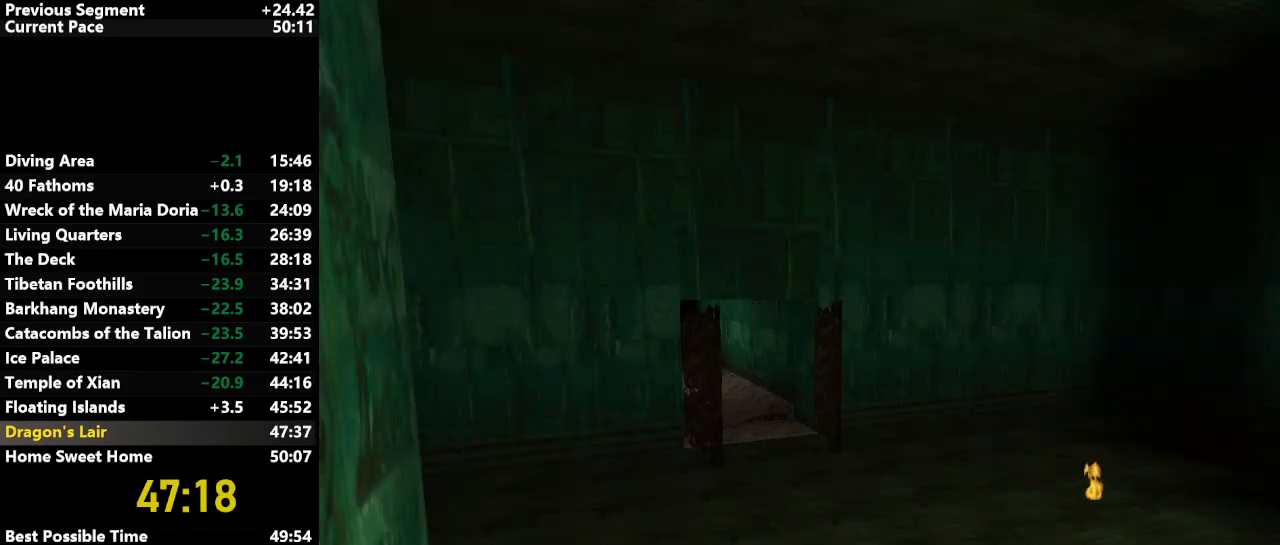
{"keys": ["jump", "up"], "events": []}
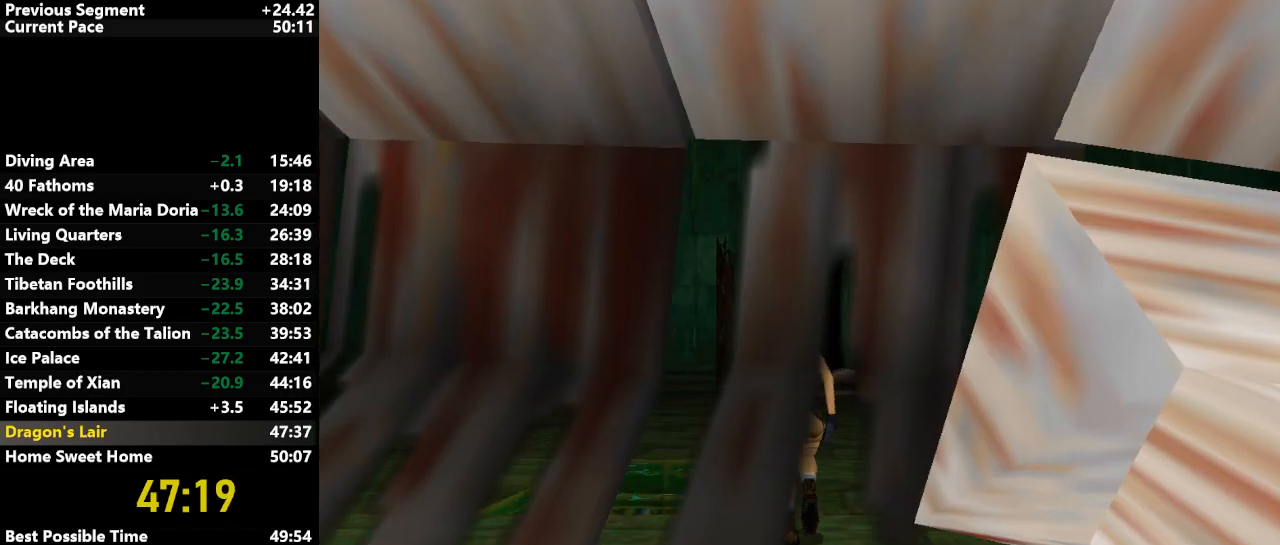
{"keys": ["jump", "up"], "events": []}
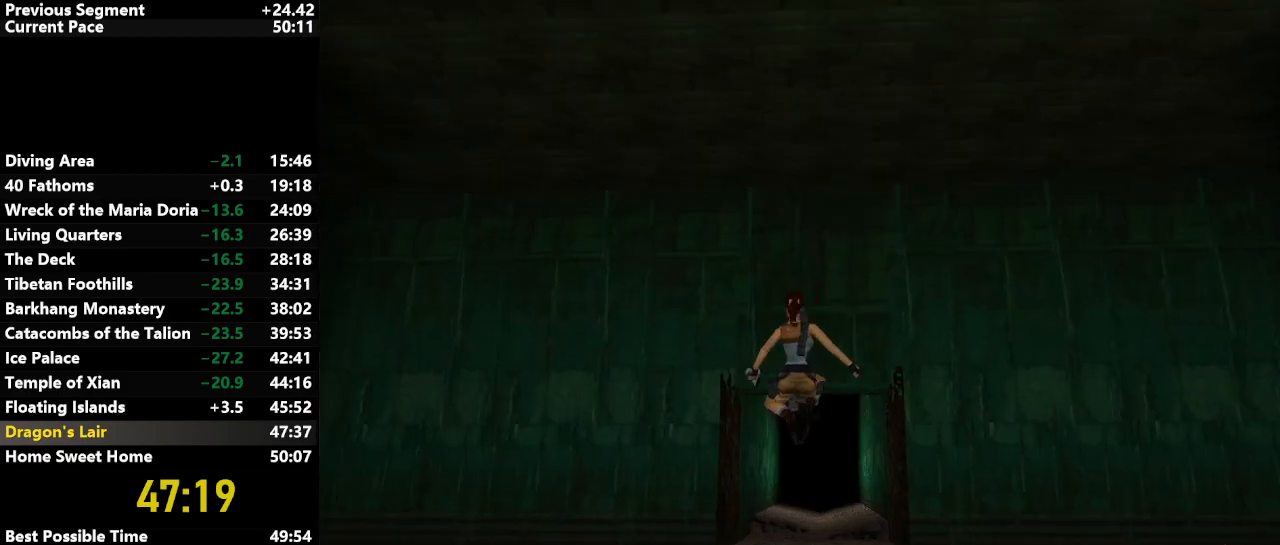
{"keys": ["jump", "up"], "events": [[267, "right", "down"], [367, "right", "up"]]}
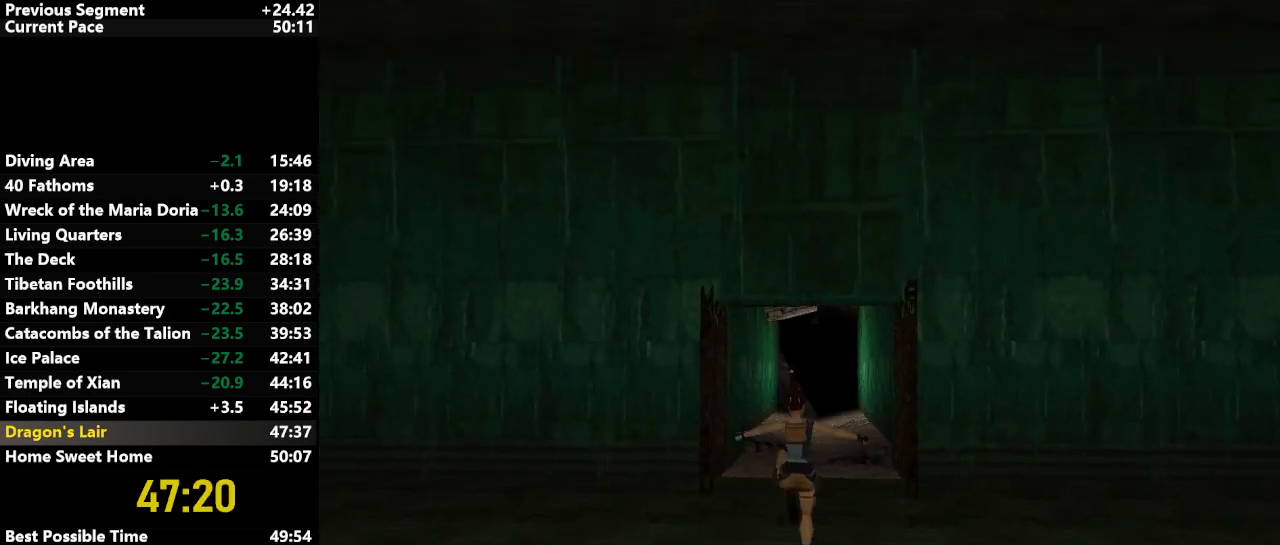
{"keys": ["jump", "up"], "events": []}